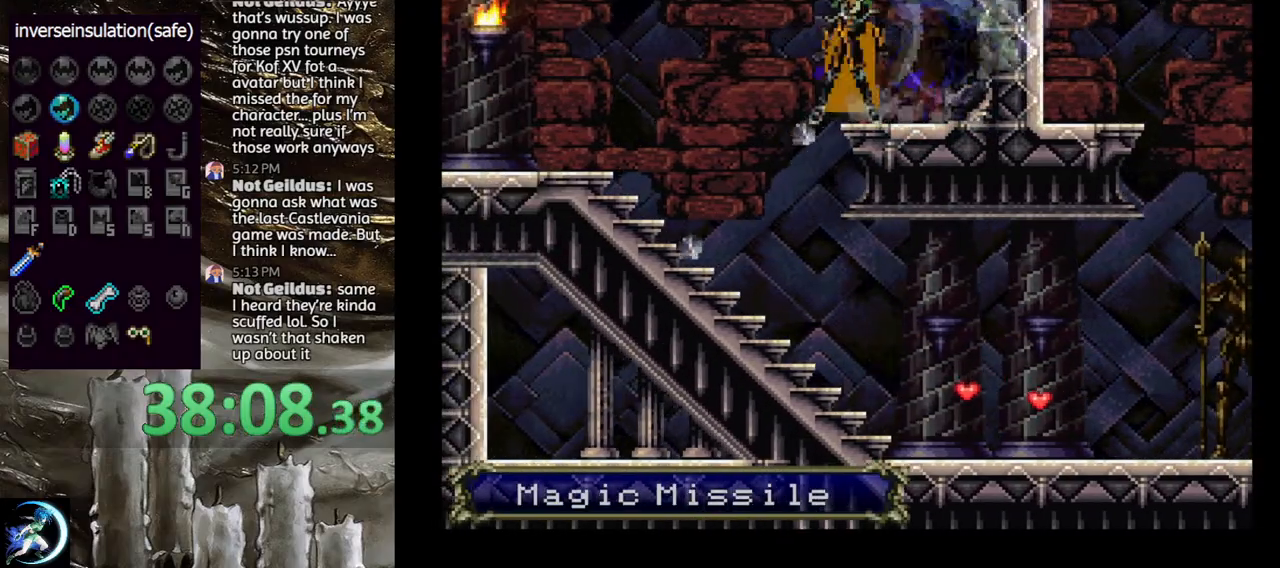
Gameplay with a controller (PlayStation layout); each line is a JSON object with the inputs held at the frame after it (dt_ms = milliseconds from this image to that frame). "events" lists button and stick changes between this image and that frame as [ms after this image, input, new state], when the widget could be followed in between.
{"dt_ms": 500, "buttons": ["CIRCLE", "DPAD_RIGHT"], "left_stick": "center", "right_stick": "center", "events": [[50, "CIRCLE", "down"], [50, "TRIANGLE", "down"], [150, "TRIANGLE", "up"], [183, "CIRCLE", "up"], [183, "DPAD_LEFT", "down"], [467, "DPAD_DOWN", "down"], [467, "DPAD_LEFT", "up"], [483, "DPAD_DOWN", "up"], [500, "CIRCLE", "down"], [500, "DPAD_RIGHT", "down"]]}
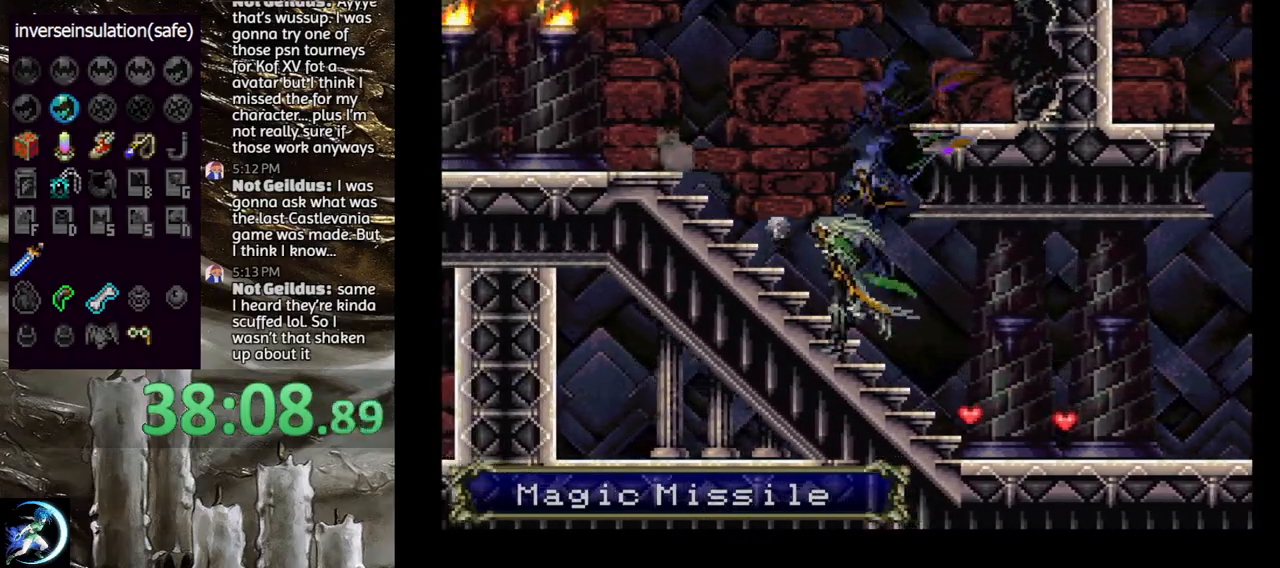
{"dt_ms": 500, "buttons": [], "left_stick": "center", "right_stick": "center", "events": [[17, "TRIANGLE", "down"], [100, "TRIANGLE", "up"], [117, "CIRCLE", "up"], [167, "CIRCLE", "down"], [200, "TRIANGLE", "down"], [233, "DPAD_RIGHT", "up"], [267, "TRIANGLE", "up"], [300, "CIRCLE", "up"], [350, "CIRCLE", "down"], [367, "TRIANGLE", "down"], [450, "TRIANGLE", "up"], [467, "CIRCLE", "up"]]}
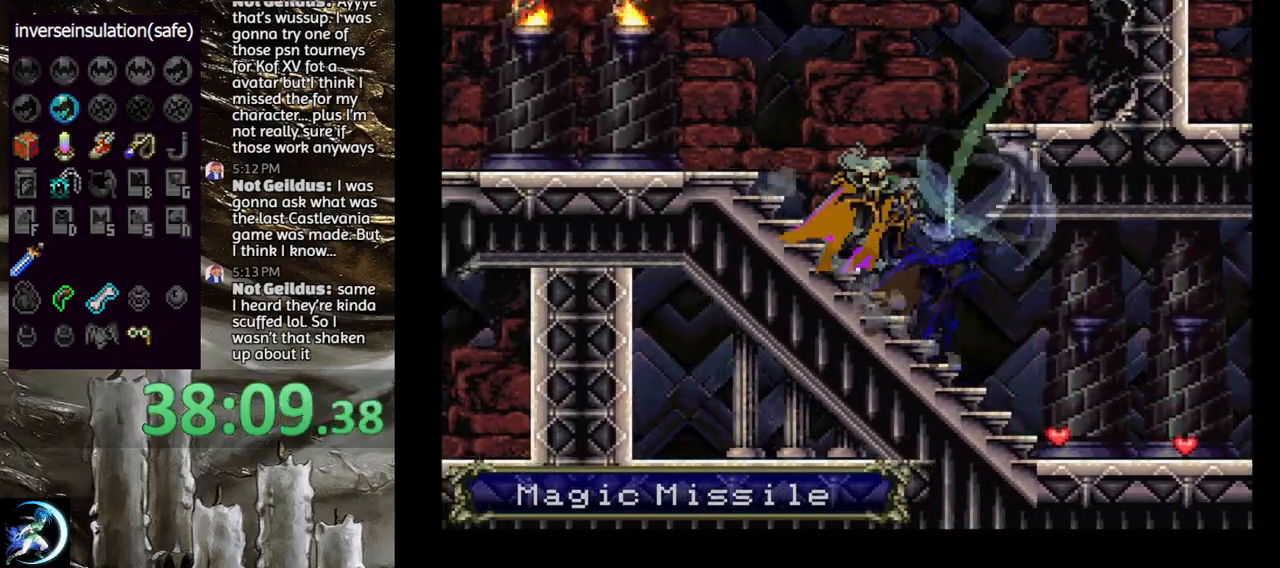
{"dt_ms": 500, "buttons": [], "left_stick": "center", "right_stick": "center", "events": [[33, "CIRCLE", "down"], [33, "TRIANGLE", "down"], [117, "TRIANGLE", "up"], [133, "CIRCLE", "up"], [200, "CIRCLE", "down"], [217, "TRIANGLE", "down"], [300, "TRIANGLE", "up"], [317, "CIRCLE", "up"], [367, "CIRCLE", "down"], [383, "TRIANGLE", "down"], [467, "TRIANGLE", "up"], [483, "CIRCLE", "up"]]}
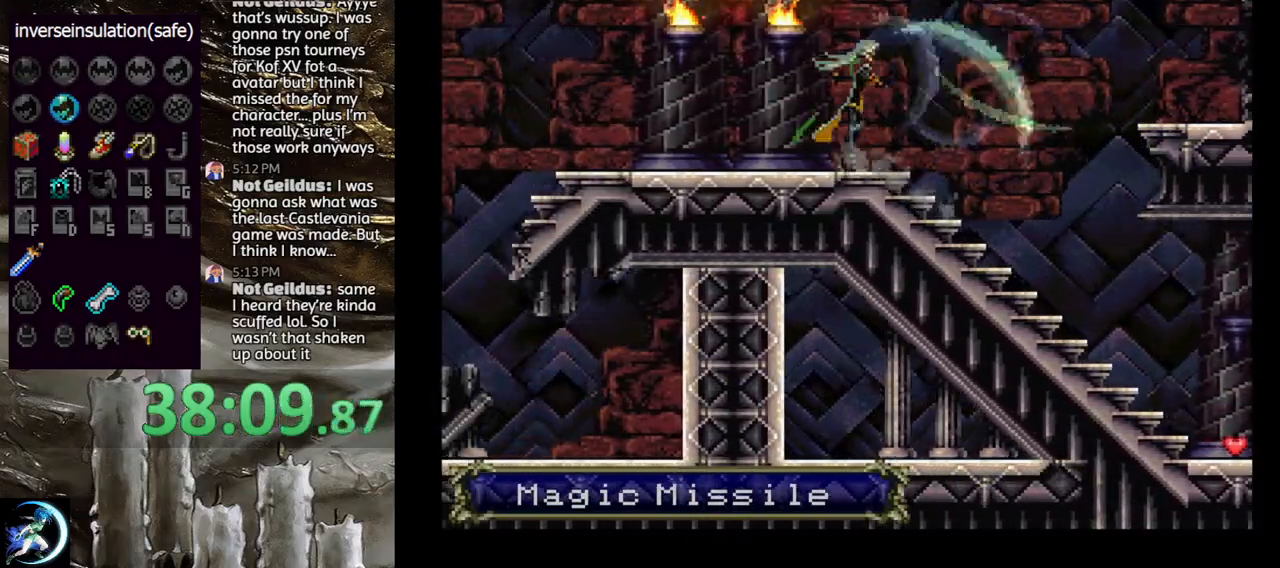
{"dt_ms": 500, "buttons": ["CIRCLE"], "left_stick": "center", "right_stick": "center", "events": [[50, "CIRCLE", "down"], [67, "TRIANGLE", "down"], [133, "TRIANGLE", "up"], [167, "CIRCLE", "up"], [217, "CIRCLE", "down"], [233, "TRIANGLE", "down"], [317, "TRIANGLE", "up"], [350, "CIRCLE", "up"], [400, "CIRCLE", "down"], [417, "TRIANGLE", "down"], [483, "TRIANGLE", "up"]]}
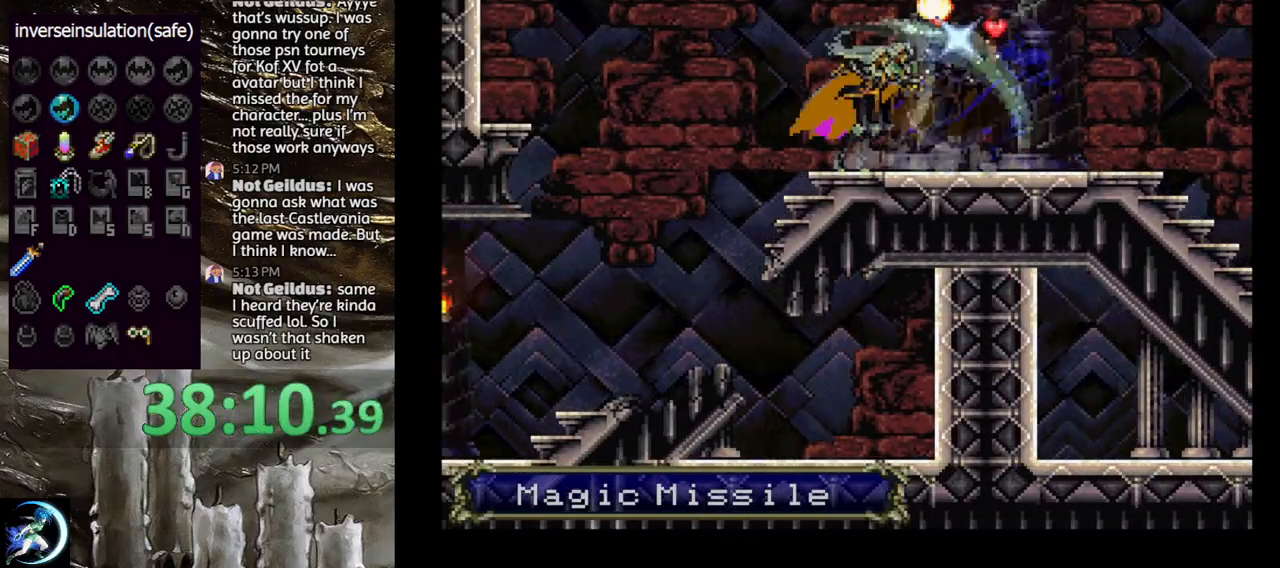
{"dt_ms": 500, "buttons": ["DPAD_RIGHT"], "left_stick": "center", "right_stick": "center", "events": [[83, "TRIANGLE", "down"], [167, "TRIANGLE", "up"], [250, "CIRCLE", "up"], [317, "DPAD_RIGHT", "down"]]}
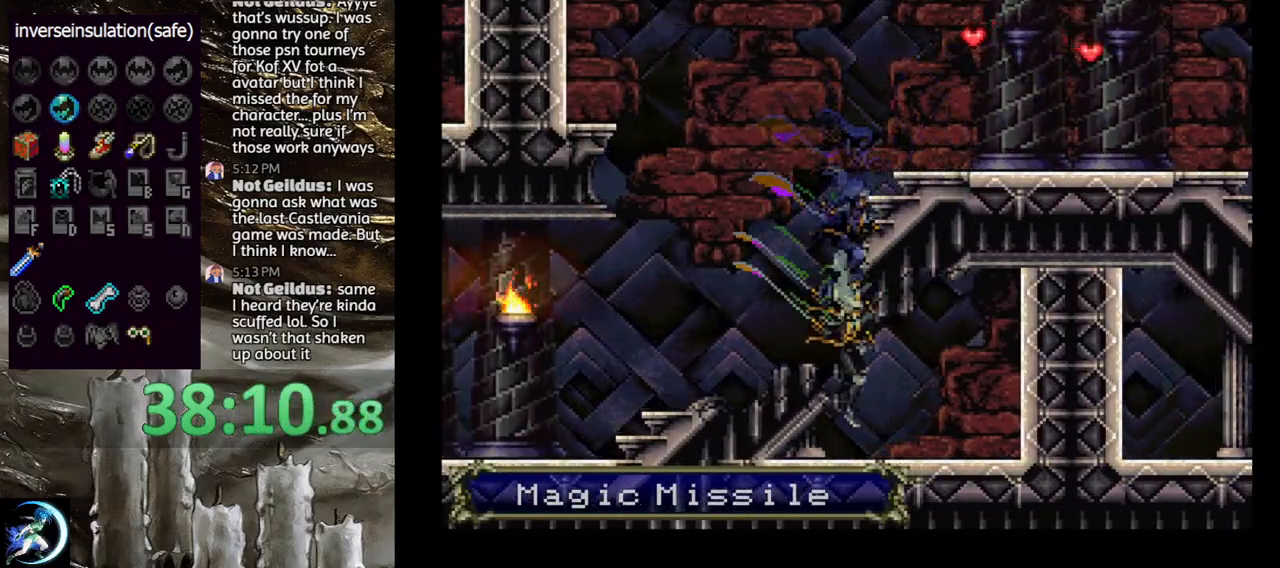
{"dt_ms": 500, "buttons": ["CIRCLE", "DPAD_RIGHT"], "left_stick": "center", "right_stick": "center", "events": [[100, "CIRCLE", "down"], [200, "CIRCLE", "up"], [283, "CIRCLE", "down"], [367, "CIRCLE", "up"], [433, "CIRCLE", "down"]]}
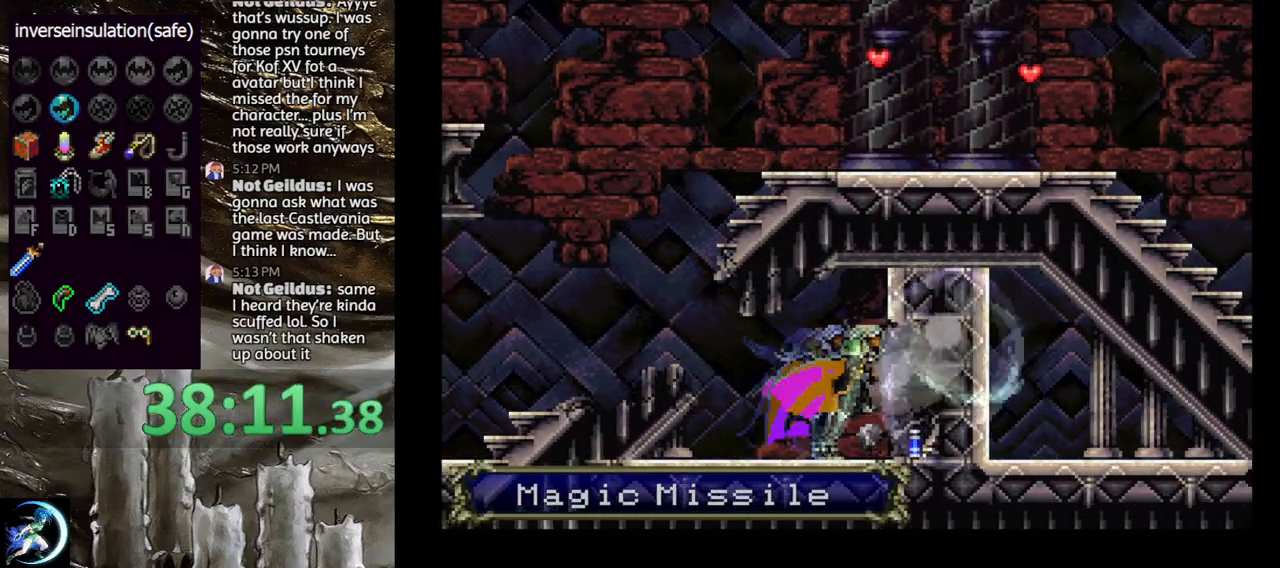
{"dt_ms": 500, "buttons": ["CIRCLE"], "left_stick": "center", "right_stick": "center", "events": [[33, "CIRCLE", "up"], [300, "CIRCLE", "down"], [300, "DPAD_RIGHT", "up"], [417, "CIRCLE", "up"], [483, "CIRCLE", "down"]]}
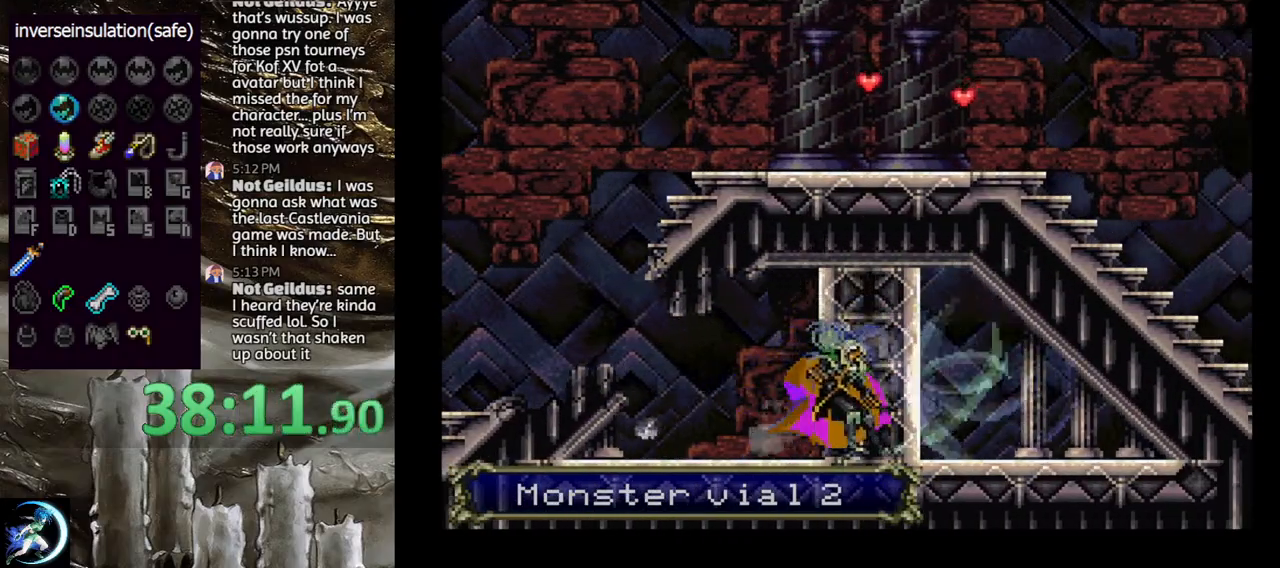
{"dt_ms": 500, "buttons": ["CROSS", "DPAD_LEFT"], "left_stick": "center", "right_stick": "center", "events": [[17, "TRIANGLE", "down"], [67, "TRIANGLE", "up"], [100, "CIRCLE", "up"], [150, "CIRCLE", "down"], [167, "TRIANGLE", "down"], [233, "TRIANGLE", "up"], [283, "CIRCLE", "up"], [300, "CIRCLE", "down"], [333, "TRIANGLE", "down"], [367, "DPAD_LEFT", "down"], [417, "CIRCLE", "up"], [417, "TRIANGLE", "up"], [500, "CROSS", "down"]]}
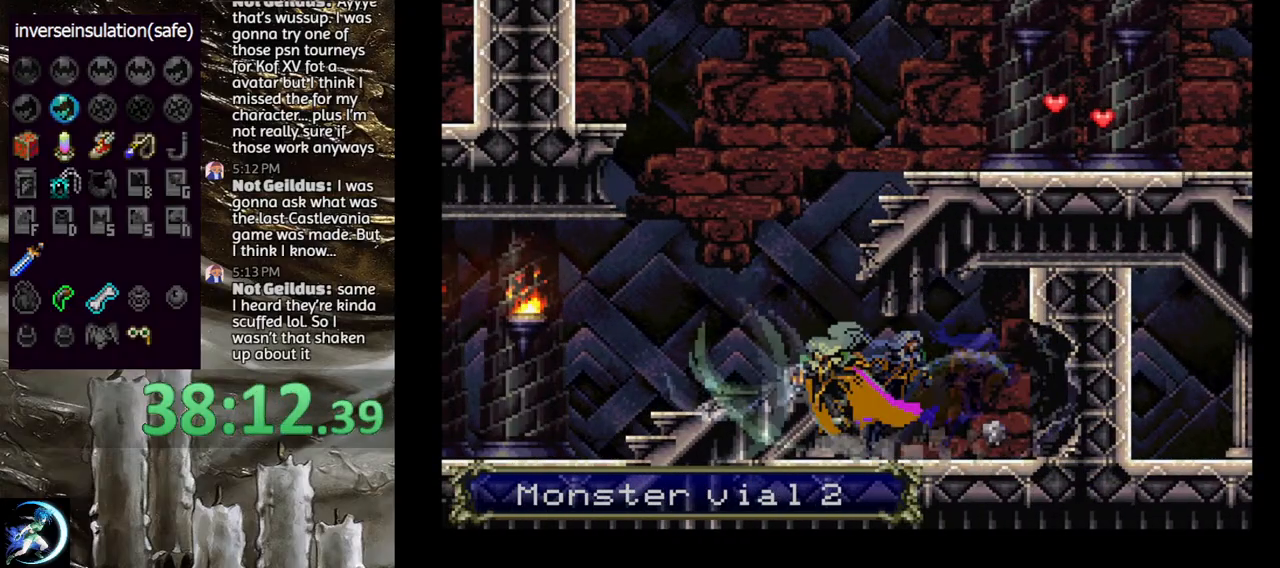
{"dt_ms": 500, "buttons": ["DPAD_LEFT"], "left_stick": "center", "right_stick": "center", "events": [[150, "CROSS", "up"], [417, "CROSS", "down"], [500, "CROSS", "up"]]}
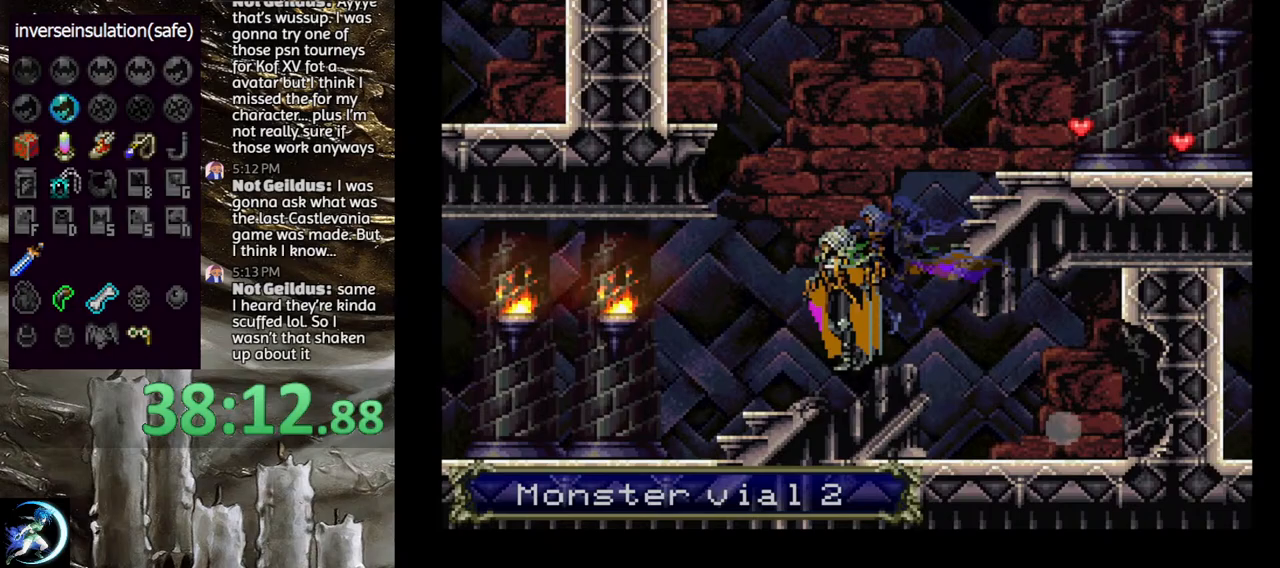
{"dt_ms": 500, "buttons": ["CIRCLE", "TRIANGLE"], "left_stick": "center", "right_stick": "center", "events": [[400, "DPAD_LEFT", "up"], [450, "CIRCLE", "down"], [467, "TRIANGLE", "down"]]}
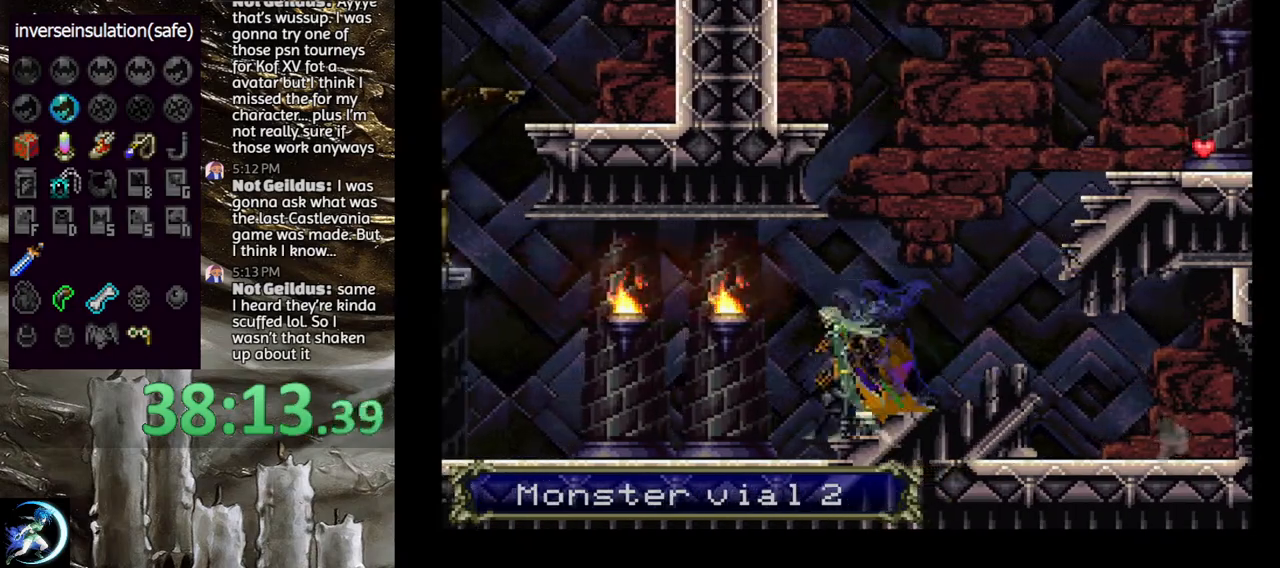
{"dt_ms": 500, "buttons": [], "left_stick": "center", "right_stick": "center", "events": [[67, "TRIANGLE", "up"], [83, "CIRCLE", "up"], [133, "CIRCLE", "down"], [150, "TRIANGLE", "down"], [233, "TRIANGLE", "up"], [267, "CIRCLE", "up"], [317, "CIRCLE", "down"], [333, "TRIANGLE", "down"], [417, "TRIANGLE", "up"], [433, "CIRCLE", "up"]]}
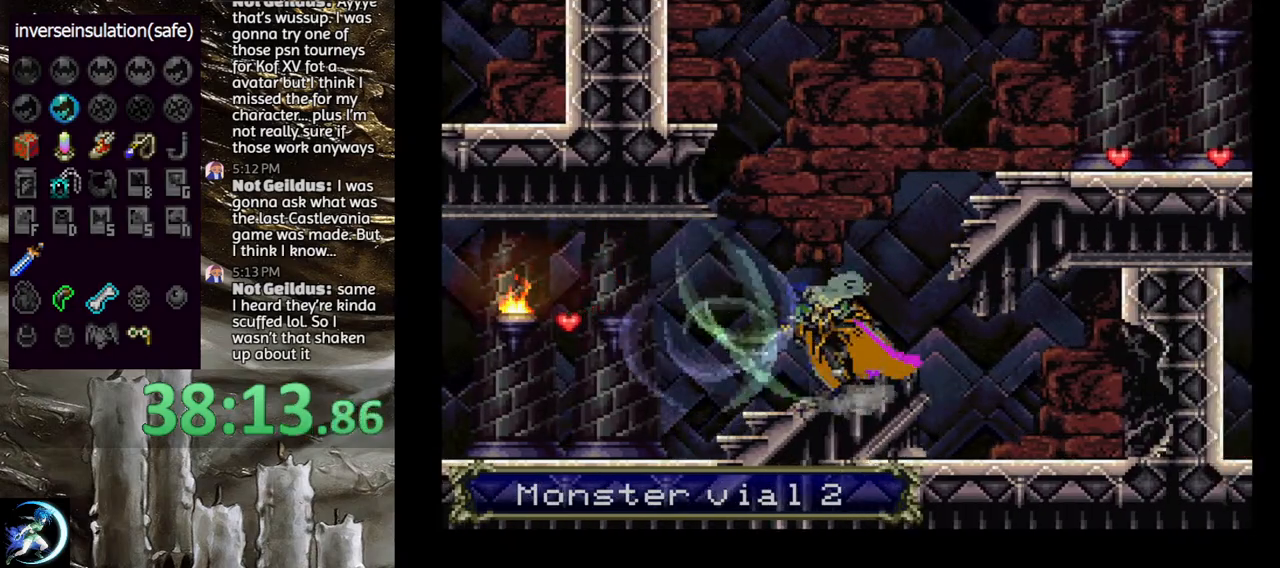
{"dt_ms": 500, "buttons": ["DPAD_LEFT"], "left_stick": "center", "right_stick": "center", "events": [[183, "DPAD_LEFT", "down"], [333, "CROSS", "down"], [417, "CROSS", "up"]]}
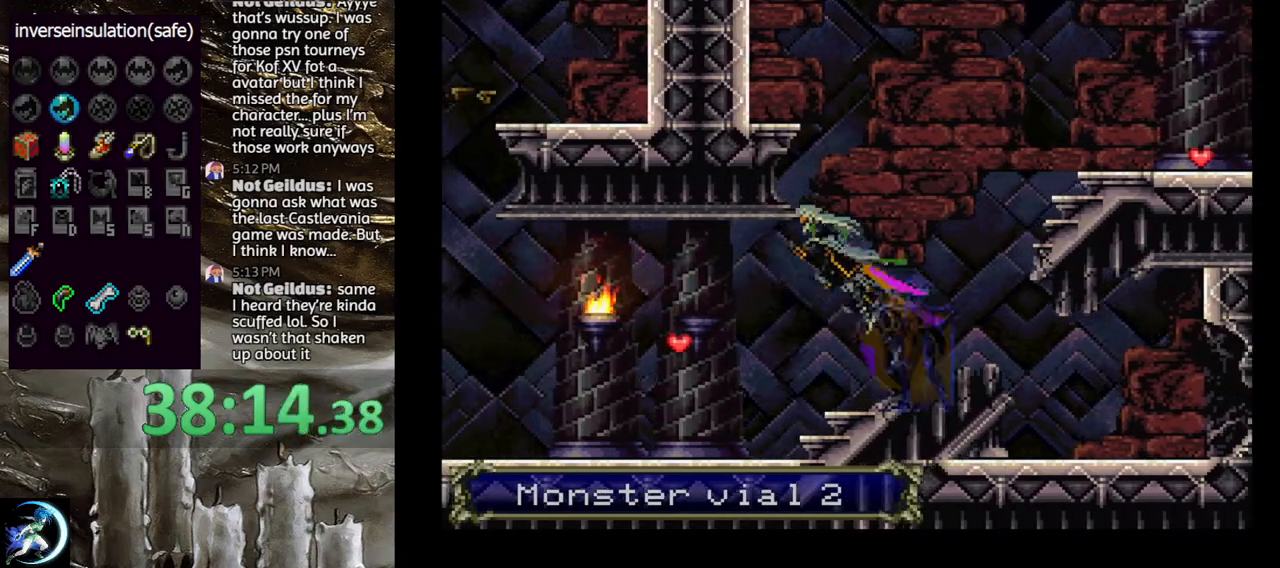
{"dt_ms": 500, "buttons": ["CIRCLE"], "left_stick": "center", "right_stick": "center", "events": [[333, "DPAD_LEFT", "up"], [383, "DPAD_RIGHT", "down"], [417, "CIRCLE", "down"], [450, "TRIANGLE", "down"], [483, "DPAD_RIGHT", "up"], [500, "TRIANGLE", "up"]]}
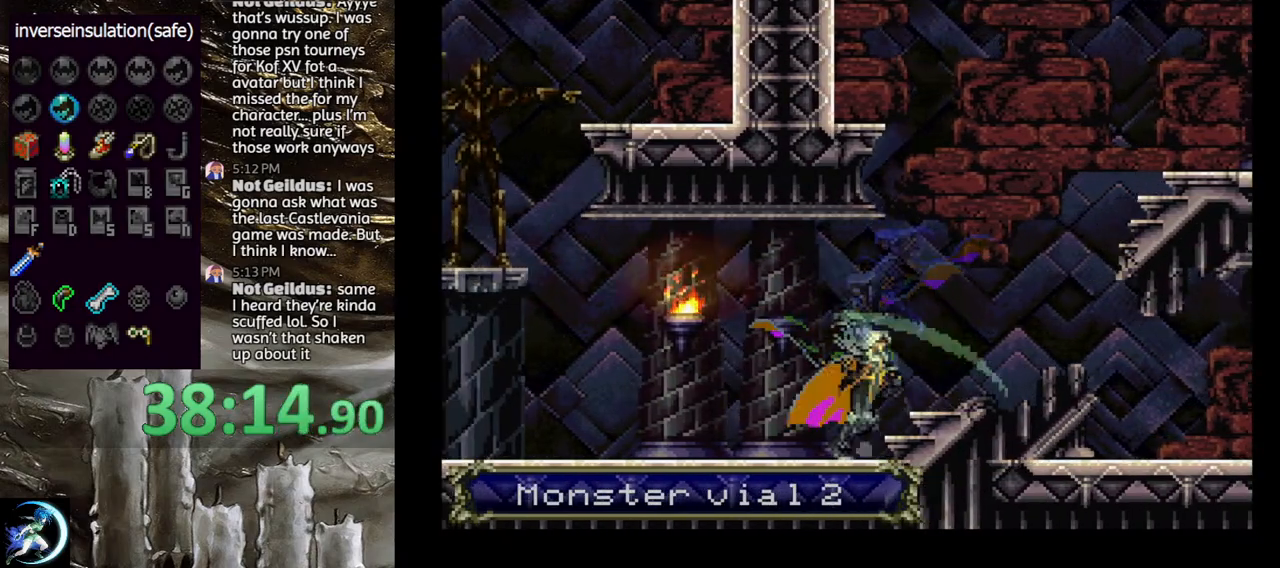
{"dt_ms": 500, "buttons": ["CROSS", "DPAD_LEFT"], "left_stick": "center", "right_stick": "center", "events": [[50, "CIRCLE", "up"], [100, "CIRCLE", "down"], [117, "TRIANGLE", "down"], [183, "TRIANGLE", "up"], [217, "CIRCLE", "up"], [250, "CIRCLE", "down"], [283, "TRIANGLE", "down"], [333, "TRIANGLE", "up"], [367, "CIRCLE", "up"], [467, "CROSS", "down"], [483, "DPAD_LEFT", "down"]]}
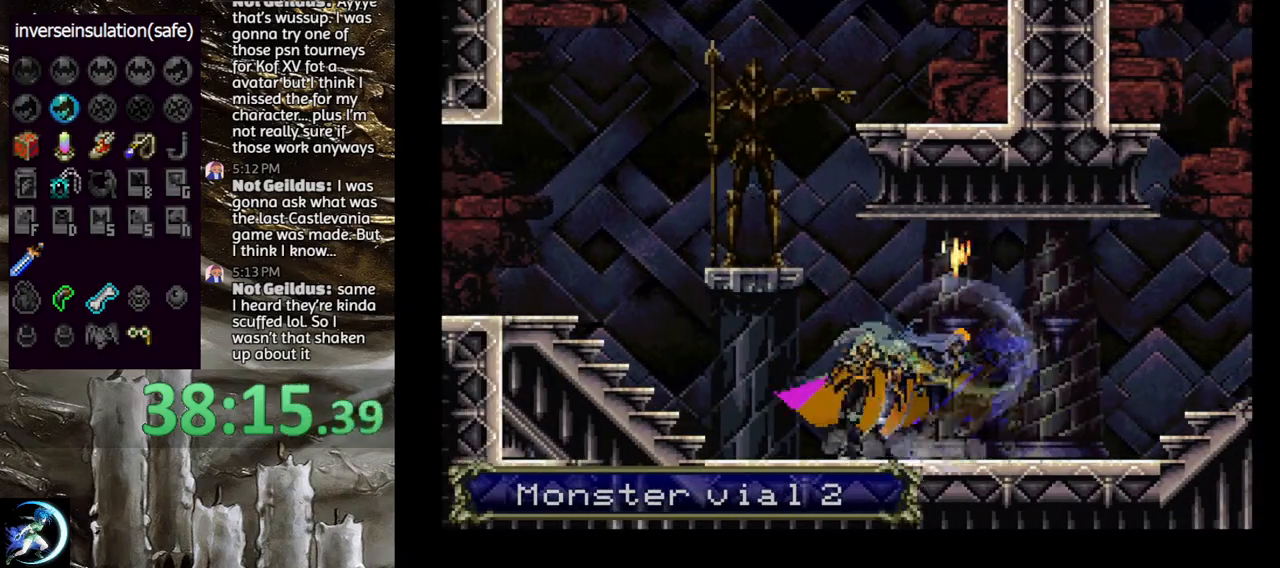
{"dt_ms": 1000, "buttons": ["DPAD_DOWN", "DPAD_RIGHT"], "left_stick": "center", "right_stick": "center"}
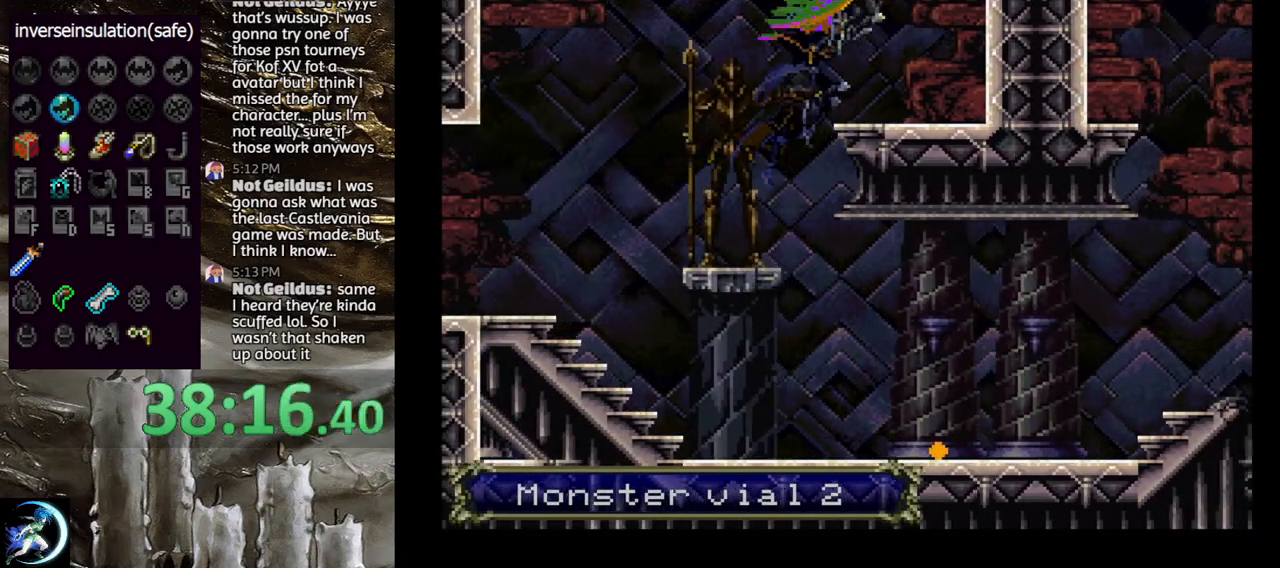
{"dt_ms": 500, "buttons": ["DPAD_DOWN", "DPAD_RIGHT"], "left_stick": "center", "right_stick": "center", "events": [[50, "CIRCLE", "down"], [117, "DPAD_RIGHT", "up"], [167, "CIRCLE", "up"], [250, "CIRCLE", "down"], [333, "CIRCLE", "up"], [483, "DPAD_RIGHT", "down"]]}
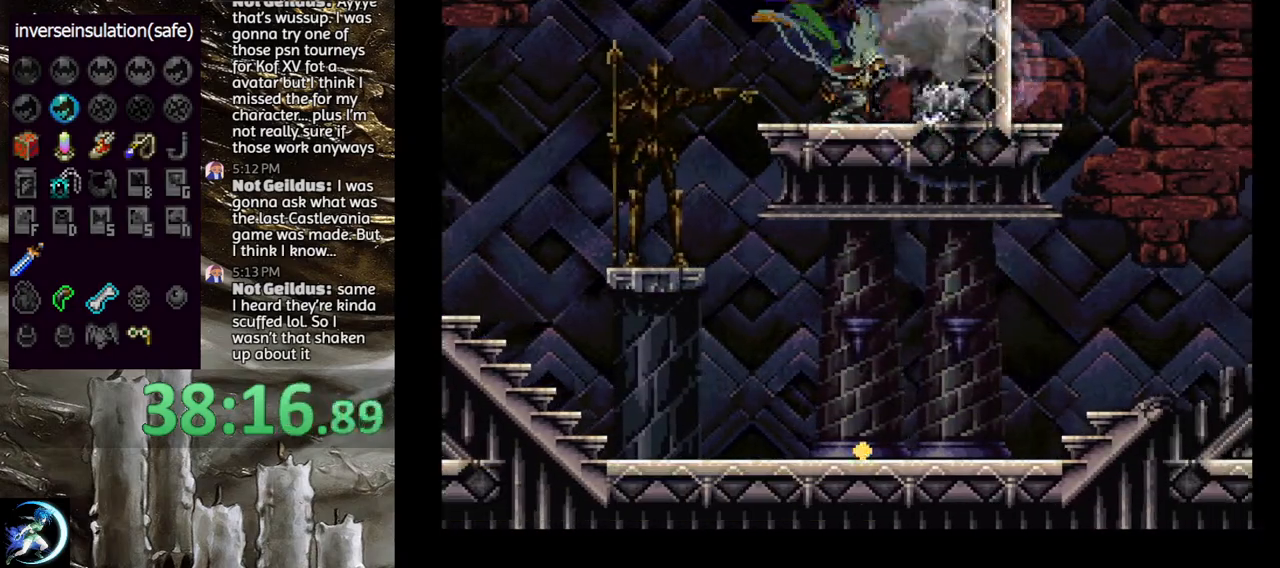
{"dt_ms": 500, "buttons": ["CIRCLE", "TRIANGLE"], "left_stick": "center", "right_stick": "center", "events": [[17, "DPAD_DOWN", "up"], [300, "CIRCLE", "down"], [300, "DPAD_RIGHT", "up"], [317, "TRIANGLE", "down"], [383, "TRIANGLE", "up"], [417, "CIRCLE", "up"], [483, "CIRCLE", "down"], [500, "TRIANGLE", "down"]]}
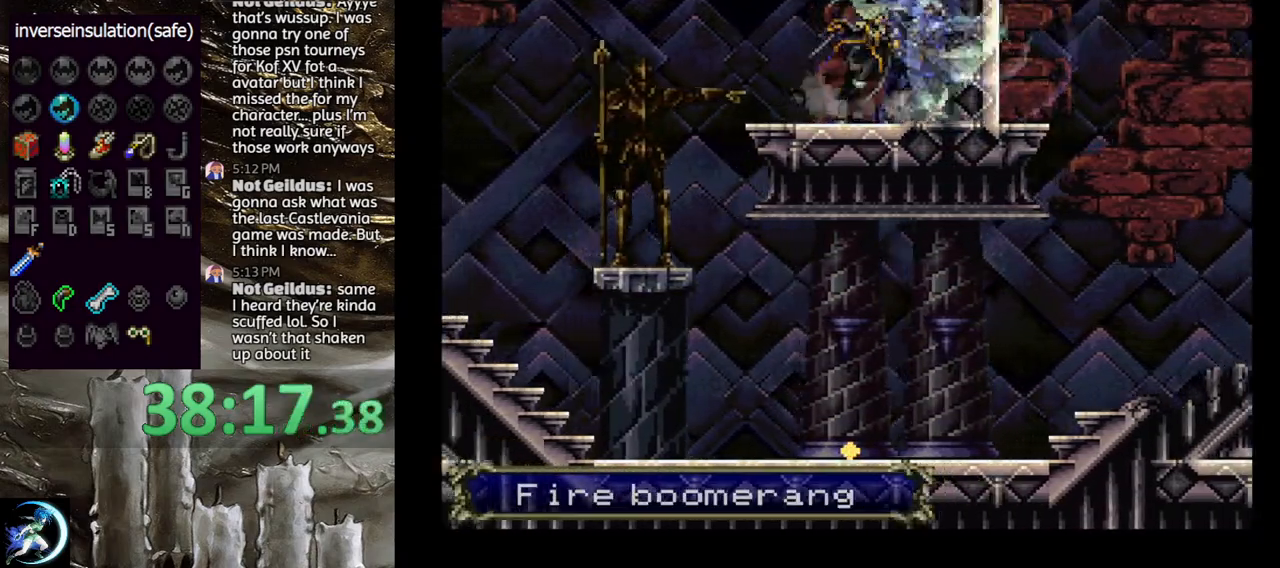
{"dt_ms": 500, "buttons": ["DPAD_LEFT"], "left_stick": "center", "right_stick": "center", "events": [[67, "TRIANGLE", "up"], [100, "CIRCLE", "up"], [117, "CIRCLE", "down"], [167, "DPAD_LEFT", "down"], [217, "CIRCLE", "up"], [300, "CROSS", "down"], [400, "CROSS", "up"]]}
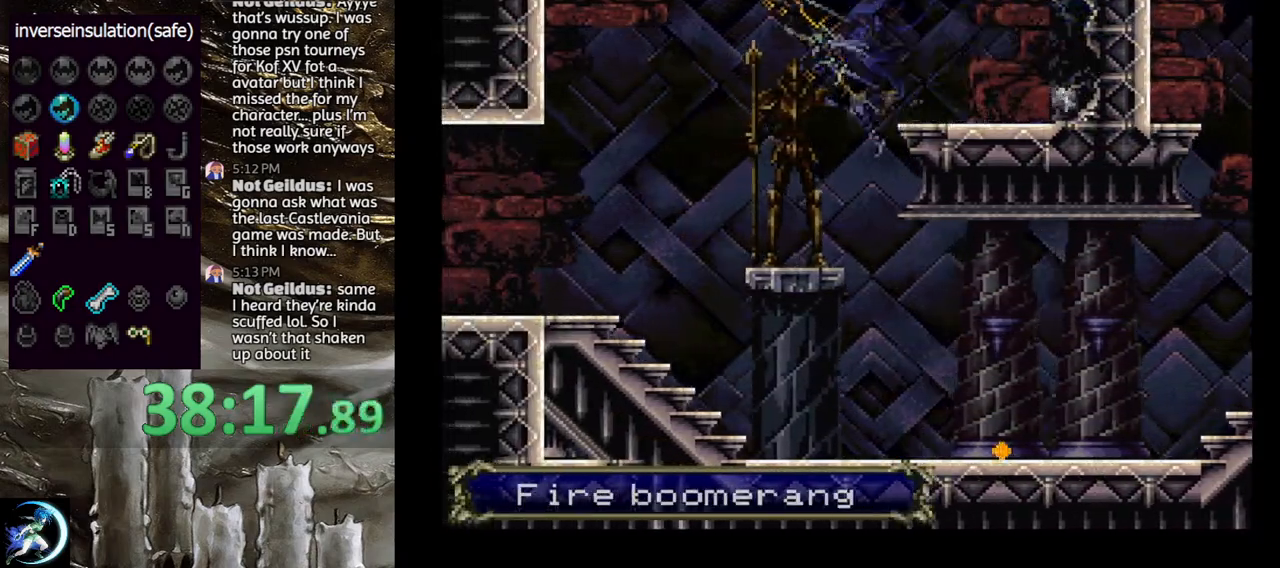
{"dt_ms": 500, "buttons": ["DPAD_LEFT"], "left_stick": "center", "right_stick": "center", "events": []}
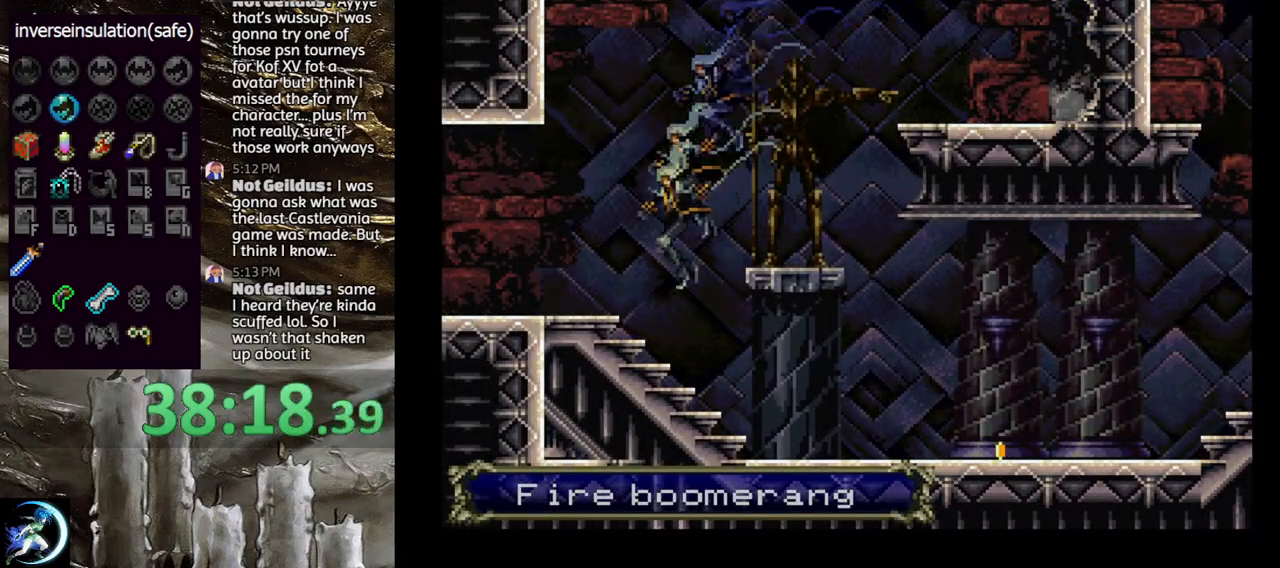
{"dt_ms": 500, "buttons": ["CIRCLE", "TRIANGLE"], "left_stick": "center", "right_stick": "center", "events": [[33, "DPAD_LEFT", "up"], [83, "CIRCLE", "down"], [83, "DPAD_RIGHT", "down"], [100, "TRIANGLE", "down"], [167, "DPAD_RIGHT", "up"], [200, "TRIANGLE", "up"], [217, "CIRCLE", "up"], [283, "CIRCLE", "down"], [300, "TRIANGLE", "down"], [367, "TRIANGLE", "up"], [400, "CIRCLE", "up"], [467, "CIRCLE", "down"], [483, "TRIANGLE", "down"]]}
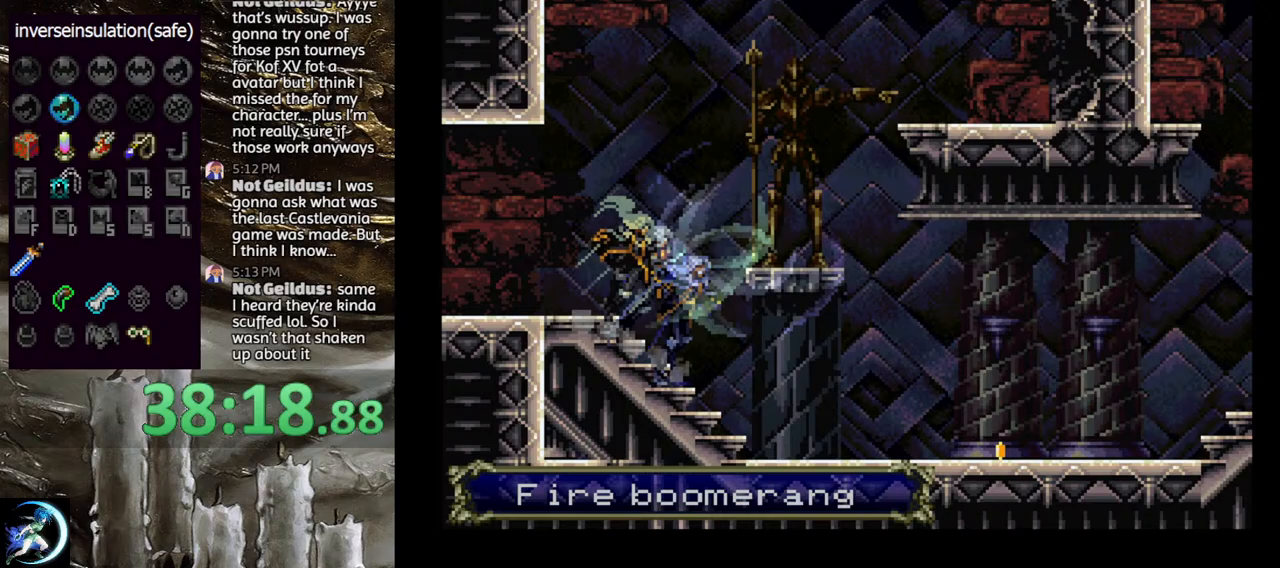
{"dt_ms": 500, "buttons": ["CIRCLE", "TRIANGLE"], "left_stick": "center", "right_stick": "center", "events": [[50, "TRIANGLE", "up"], [83, "CIRCLE", "up"], [133, "CIRCLE", "down"], [150, "TRIANGLE", "down"], [233, "TRIANGLE", "up"], [250, "CIRCLE", "up"], [317, "CIRCLE", "down"], [333, "TRIANGLE", "down"], [400, "TRIANGLE", "up"], [433, "CIRCLE", "up"], [500, "CIRCLE", "down"], [500, "TRIANGLE", "down"]]}
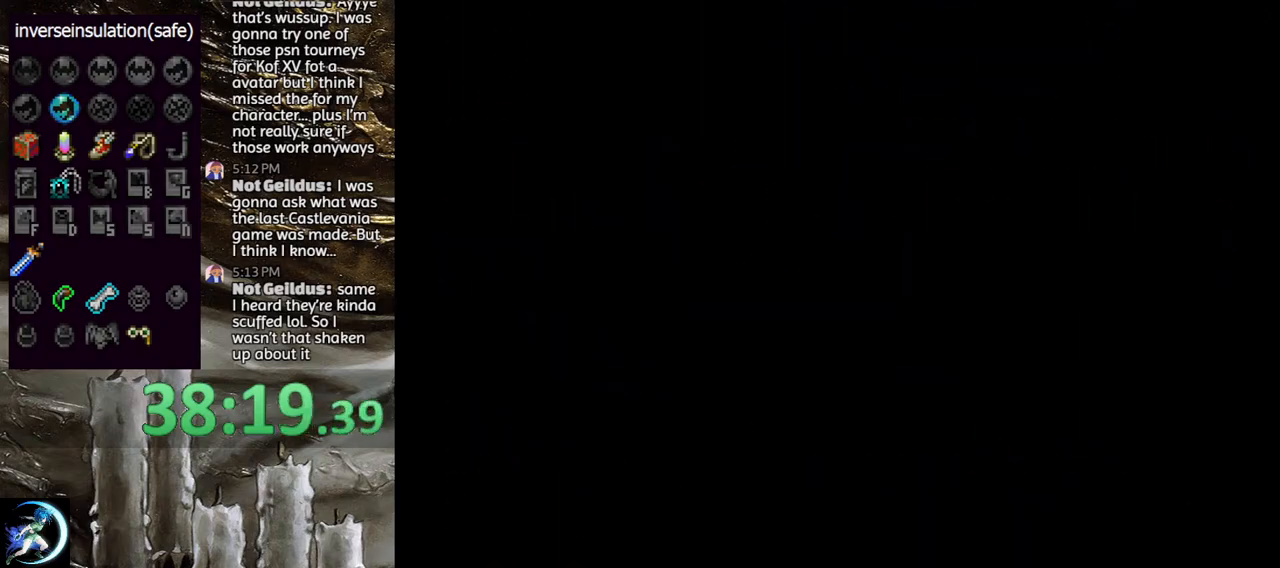
{"dt_ms": 500, "buttons": [], "left_stick": "center", "right_stick": "center", "events": [[83, "TRIANGLE", "up"], [117, "CIRCLE", "up"], [183, "CIRCLE", "down"], [183, "TRIANGLE", "down"], [283, "TRIANGLE", "up"], [300, "CIRCLE", "up"], [350, "CIRCLE", "down"], [400, "TRIANGLE", "down"], [433, "TRIANGLE", "up"], [467, "CIRCLE", "up"]]}
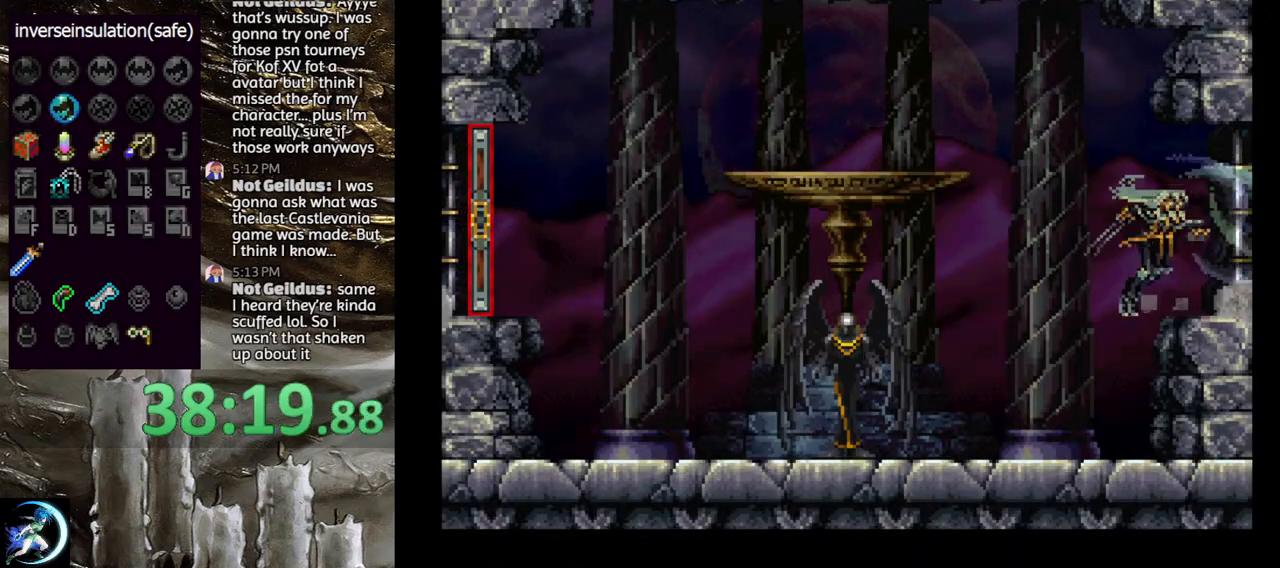
{"dt_ms": 500, "buttons": ["CIRCLE", "DPAD_LEFT"], "left_stick": "center", "right_stick": "center", "events": [[17, "CIRCLE", "down"], [50, "TRIANGLE", "down"], [100, "TRIANGLE", "up"], [133, "CIRCLE", "up"], [167, "DPAD_LEFT", "down"], [317, "CIRCLE", "down"], [400, "CIRCLE", "up"], [450, "CIRCLE", "down"]]}
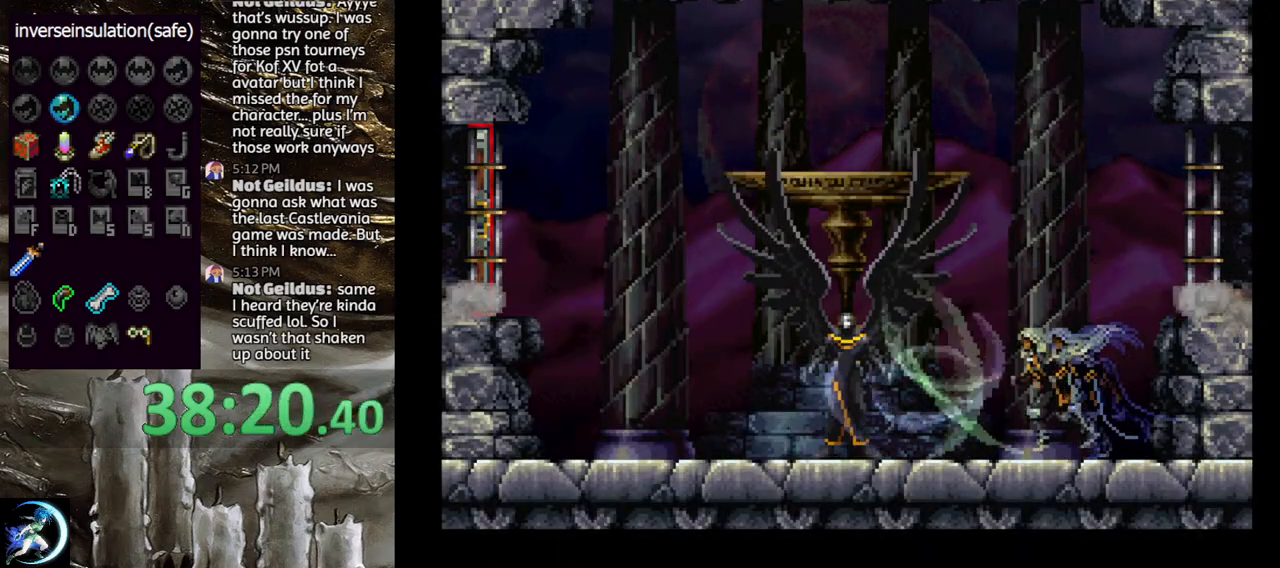
{"dt_ms": 500, "buttons": [], "left_stick": "center", "right_stick": "center", "events": [[33, "CIRCLE", "up"], [100, "CIRCLE", "down"], [167, "CIRCLE", "up"], [183, "DPAD_LEFT", "up"], [250, "CIRCLE", "down"], [333, "CIRCLE", "up"], [400, "CIRCLE", "down"], [500, "CIRCLE", "up"]]}
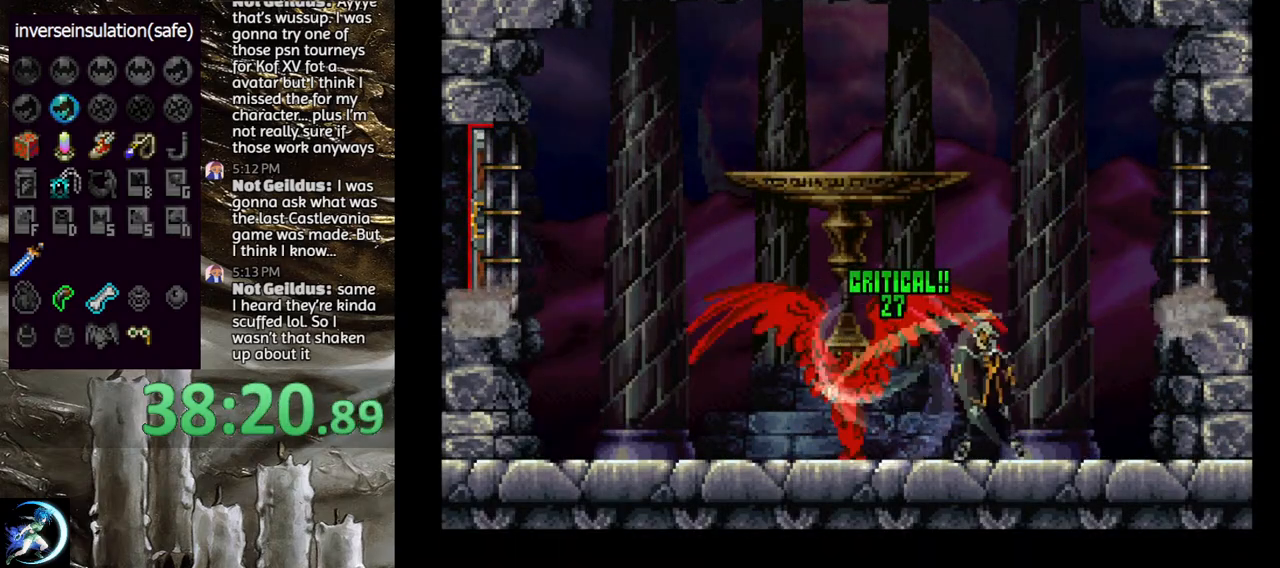
{"dt_ms": 500, "buttons": ["CIRCLE"], "left_stick": "center", "right_stick": "center", "events": [[67, "CIRCLE", "down"], [133, "CIRCLE", "up"], [200, "CIRCLE", "down"], [283, "CIRCLE", "up"], [367, "CIRCLE", "down"], [433, "CIRCLE", "up"], [500, "CIRCLE", "down"]]}
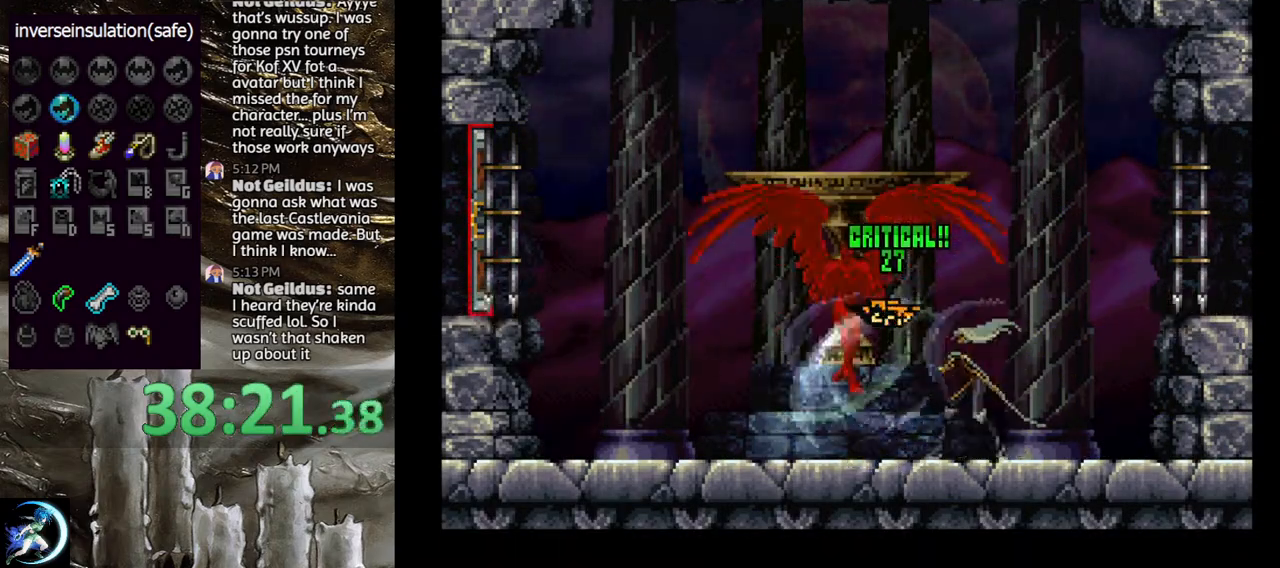
{"dt_ms": 500, "buttons": [], "left_stick": "center", "right_stick": "center", "events": [[100, "CIRCLE", "up"], [217, "CROSS", "down"], [433, "CROSS", "up"]]}
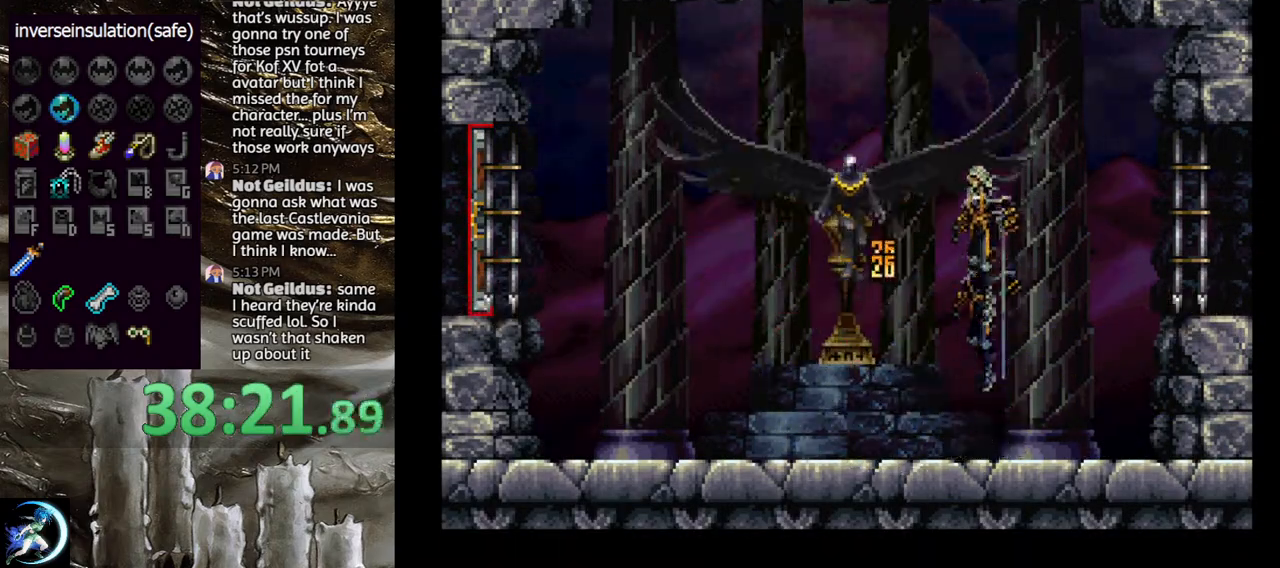
{"dt_ms": 500, "buttons": [], "left_stick": "center", "right_stick": "center", "events": [[33, "CIRCLE", "down"], [67, "CIRCLE", "up"], [117, "DPAD_LEFT", "down"], [133, "CIRCLE", "down"], [183, "CIRCLE", "up"], [183, "DPAD_LEFT", "up"], [267, "CIRCLE", "down"], [333, "CIRCLE", "up"], [400, "CIRCLE", "down"], [500, "CIRCLE", "up"]]}
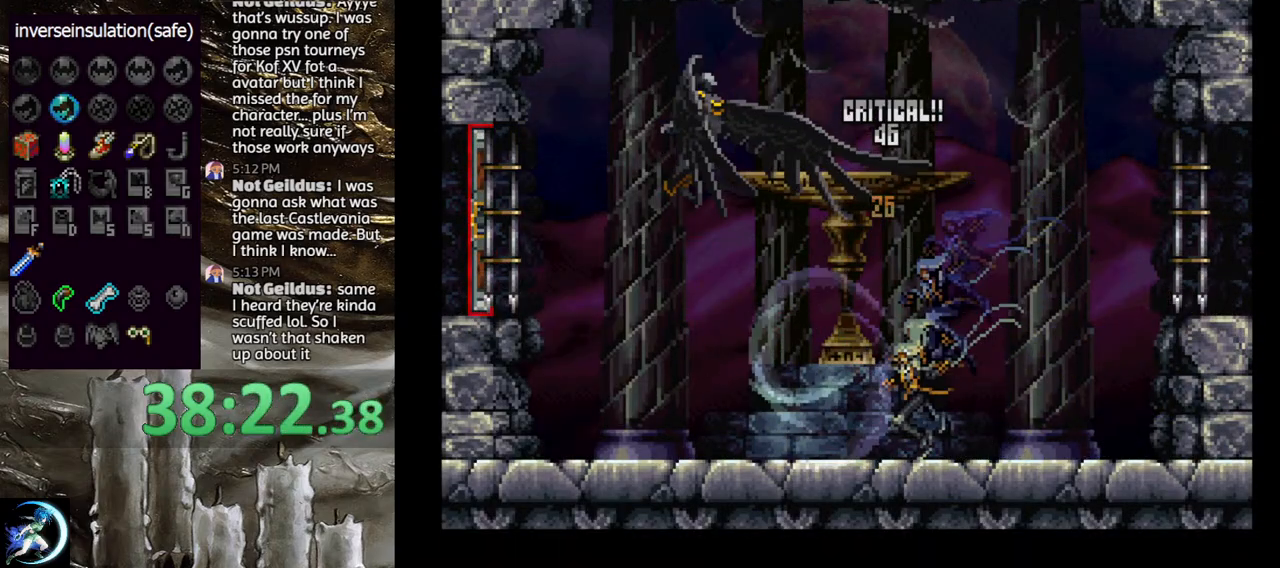
{"dt_ms": 500, "buttons": ["CIRCLE"], "left_stick": "center", "right_stick": "center", "events": [[67, "DPAD_LEFT", "down"], [150, "CROSS", "down"], [400, "CROSS", "up"], [433, "DPAD_LEFT", "up"], [483, "CIRCLE", "down"]]}
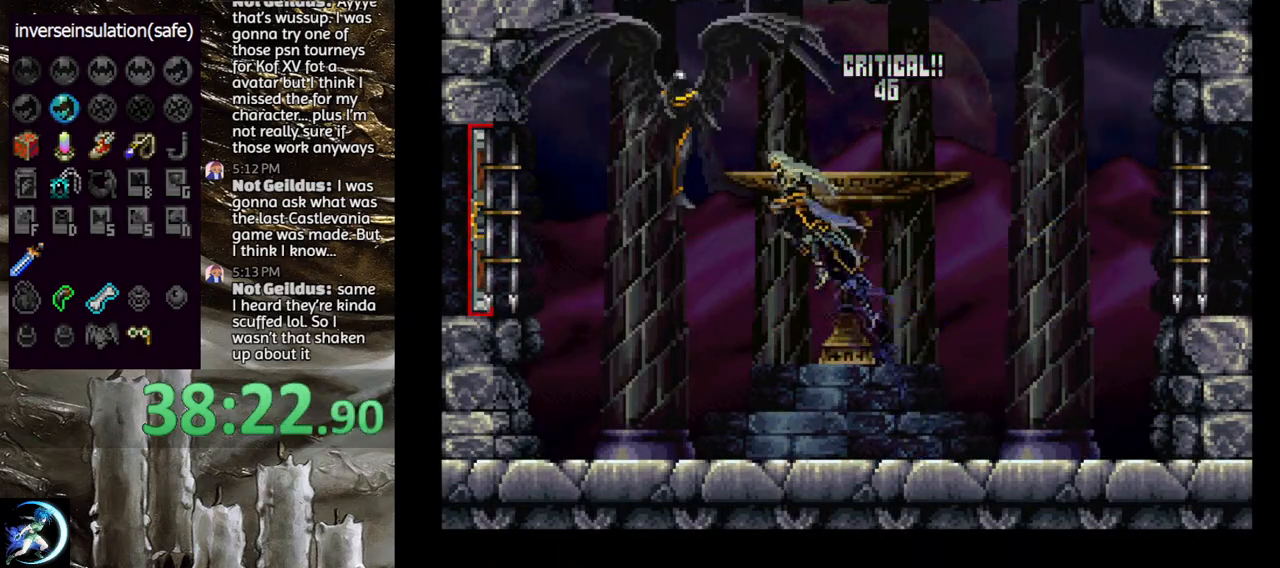
{"dt_ms": 500, "buttons": [], "left_stick": "center", "right_stick": "center", "events": [[50, "CIRCLE", "up"], [117, "CIRCLE", "down"], [183, "CIRCLE", "up"], [233, "CIRCLE", "down"], [367, "CIRCLE", "up"]]}
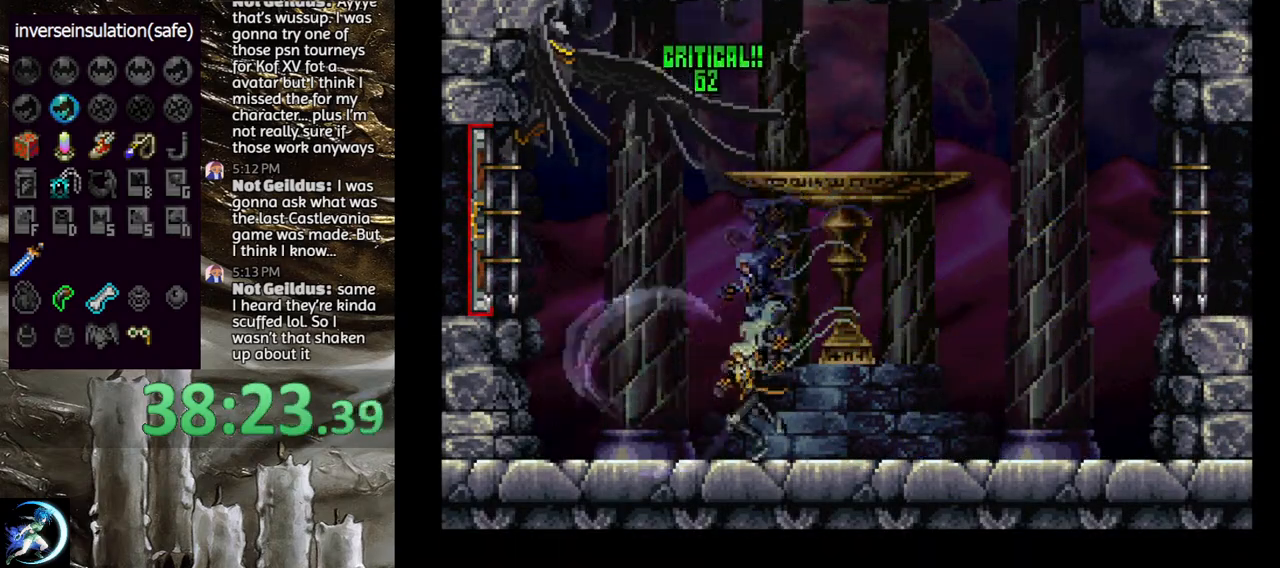
{"dt_ms": 500, "buttons": [], "left_stick": "center", "right_stick": "center", "events": [[67, "CROSS", "down"], [333, "CROSS", "up"], [333, "DPAD_LEFT", "down"], [417, "CIRCLE", "down"], [467, "DPAD_LEFT", "up"], [500, "CIRCLE", "up"]]}
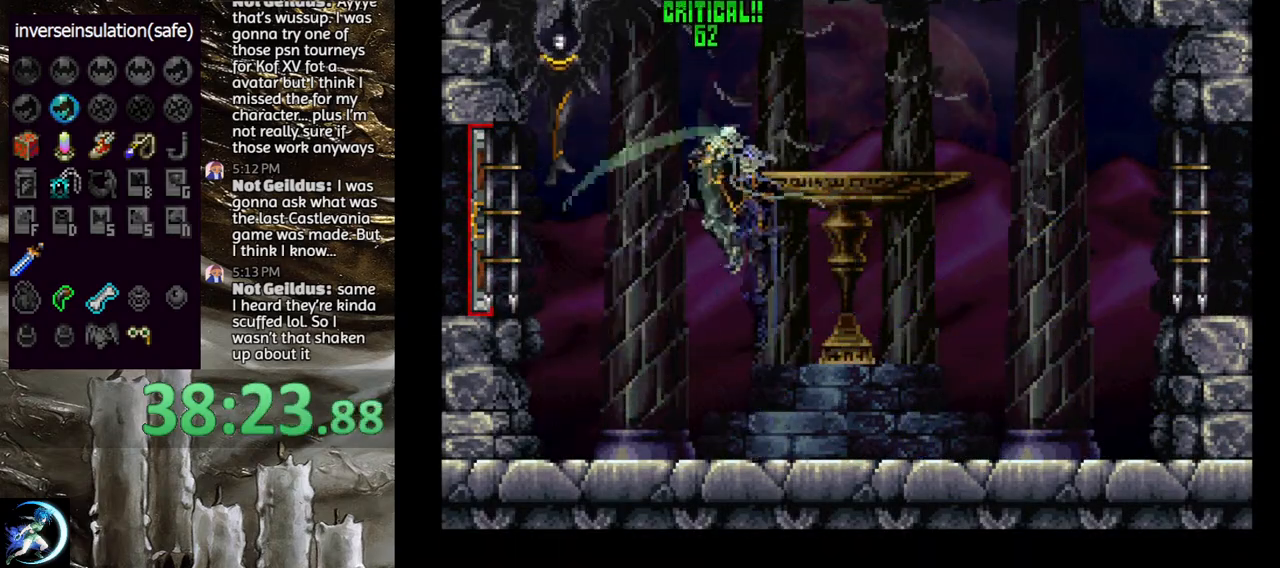
{"dt_ms": 500, "buttons": [], "left_stick": "center", "right_stick": "center", "events": [[67, "CIRCLE", "down"], [100, "CIRCLE", "up"], [167, "CIRCLE", "down"], [283, "CIRCLE", "up"]]}